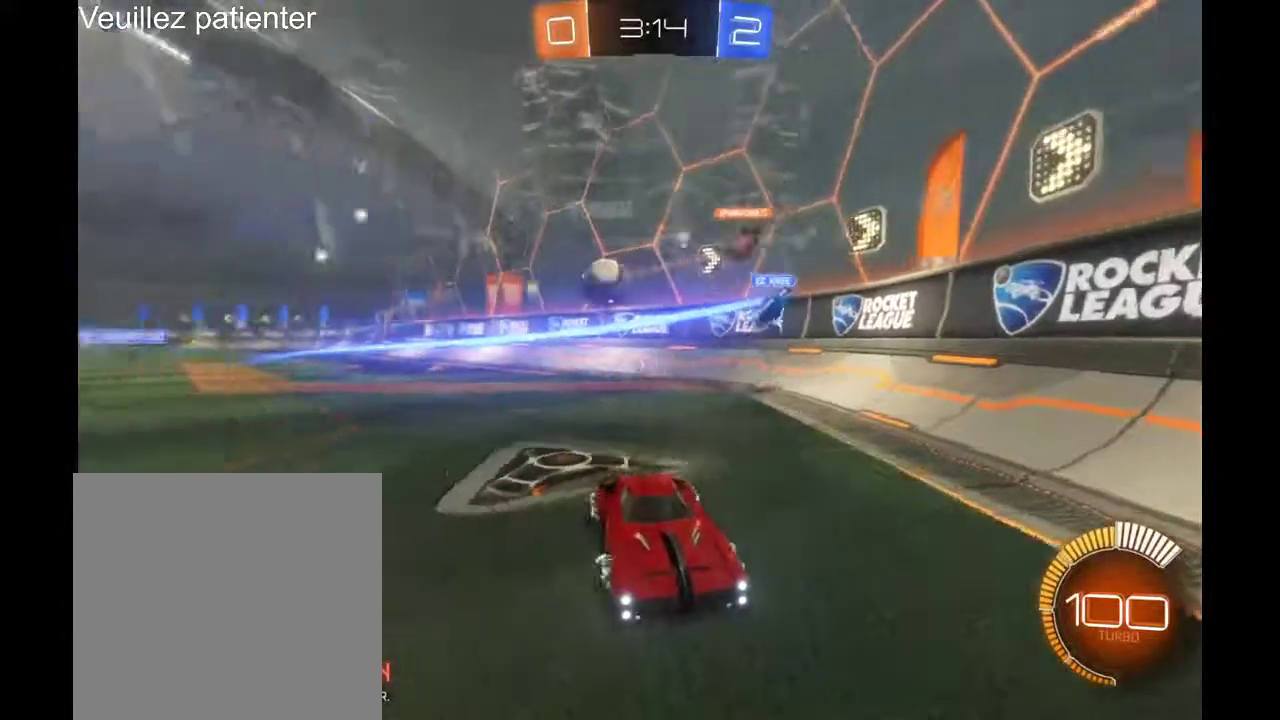
Gameplay with a controller (Xbox layout); each line is a JSON object with the inputs held at the frame after it. "events" lists button and stick changes between this image and that frame as [ms after this image, input, new state], when the widget could be followed in between. Not read: L3 R3.
{"buttons": ["R2"], "left_stick": "left", "right_stick": "center", "events": []}
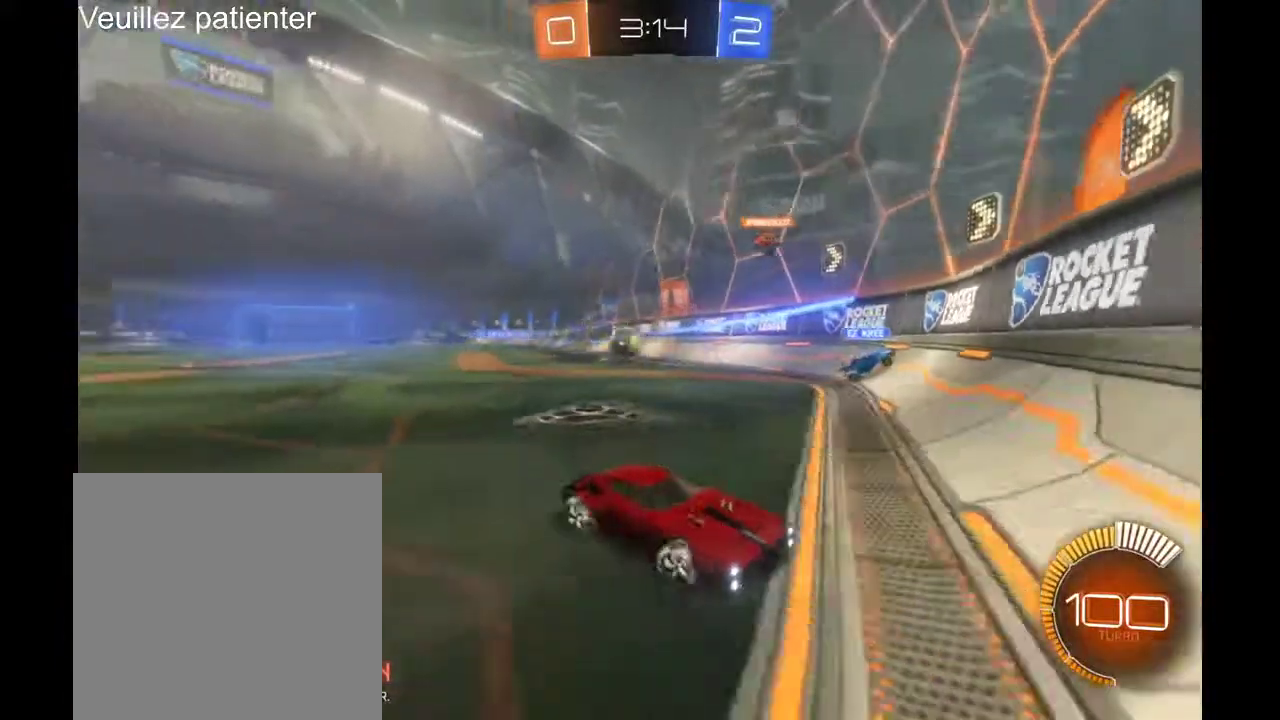
{"buttons": [], "left_stick": "left", "right_stick": "center", "events": [[333, "R2", "up"]]}
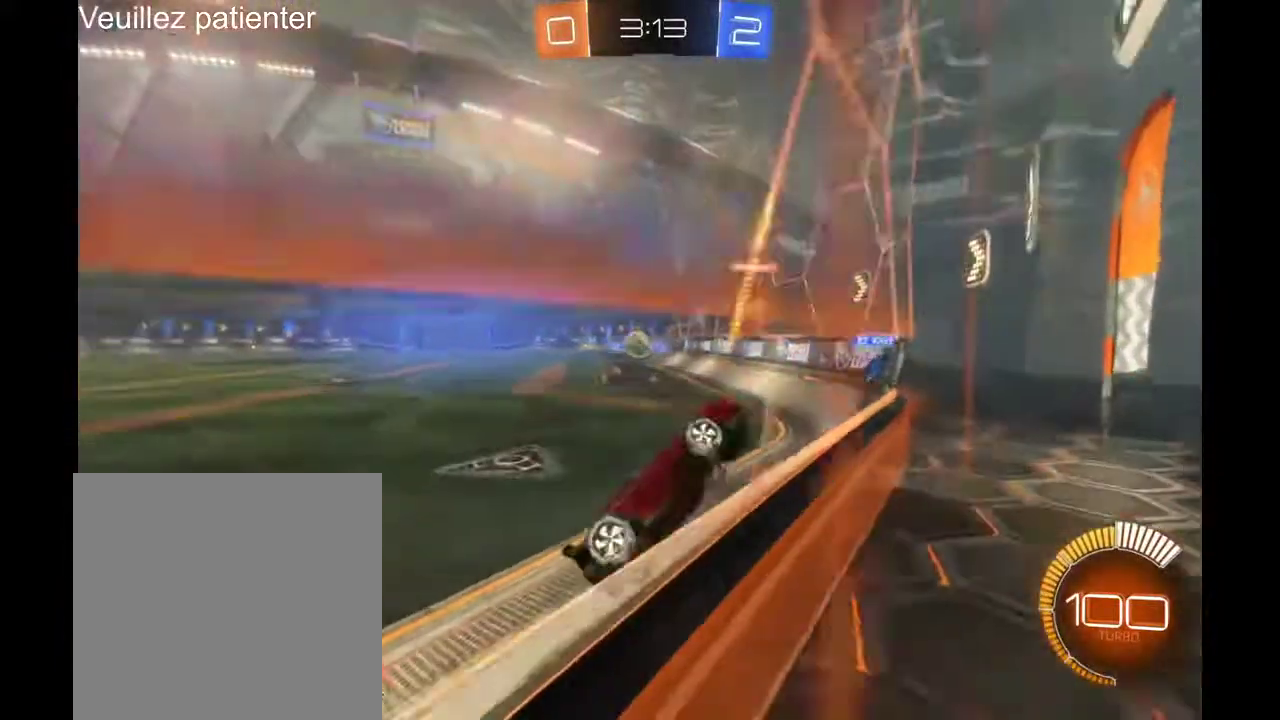
{"buttons": ["R2"], "left_stick": "left", "right_stick": "center", "events": [[100, "R2", "down"]]}
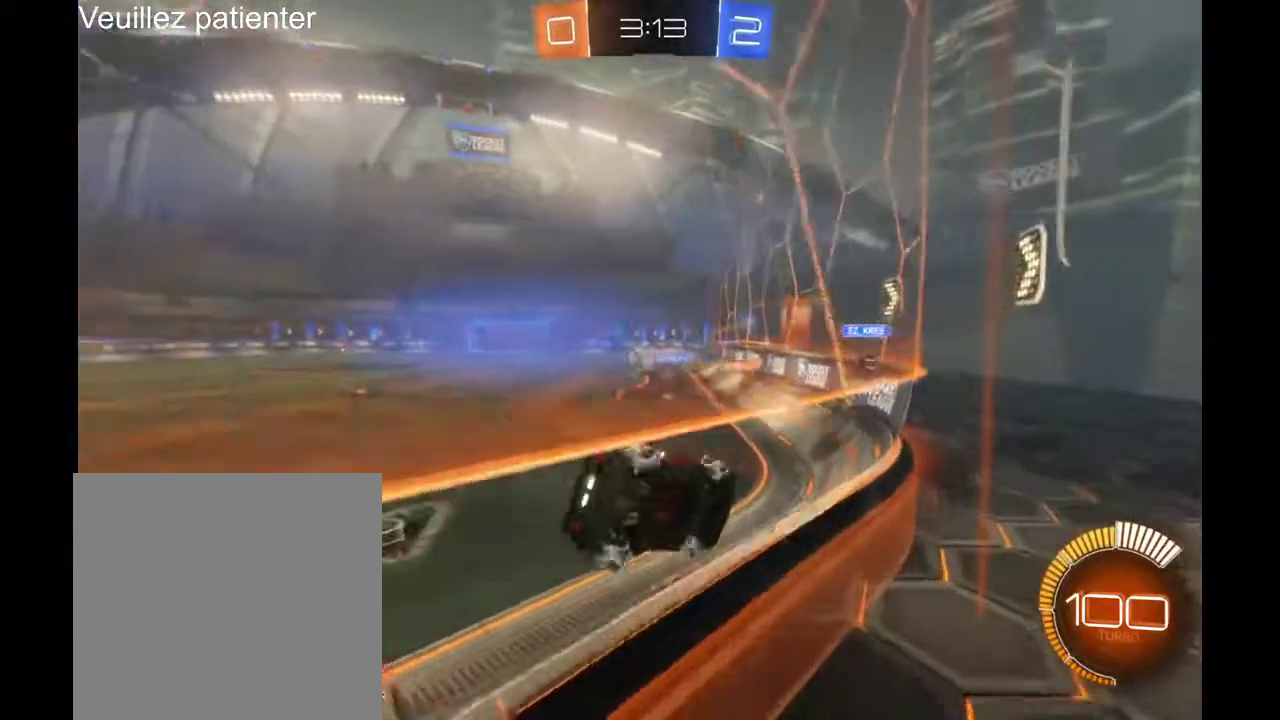
{"buttons": ["R2"], "left_stick": "left", "right_stick": "center", "events": []}
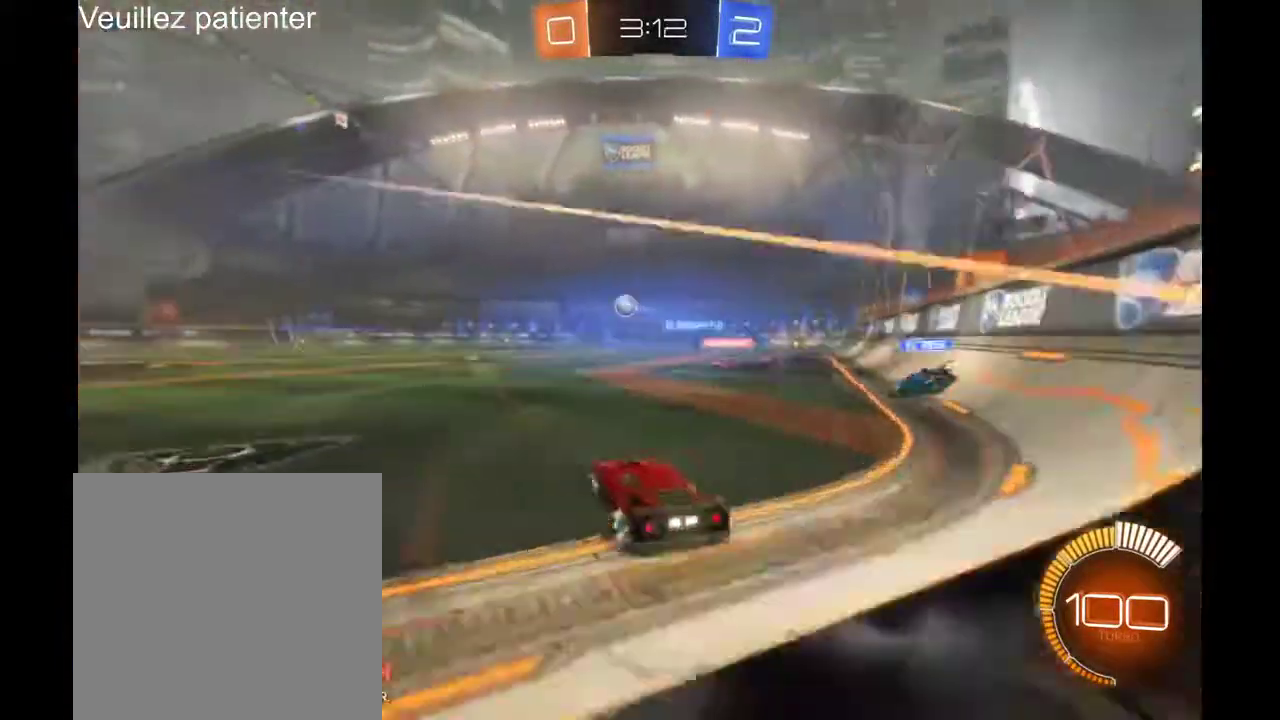
{"buttons": ["A", "R2"], "left_stick": "up", "right_stick": "center", "events": [[33, "R1", "down"], [233, "left_stick", "right"], [400, "left_stick", "up"], [467, "A", "down"], [467, "R1", "up"]]}
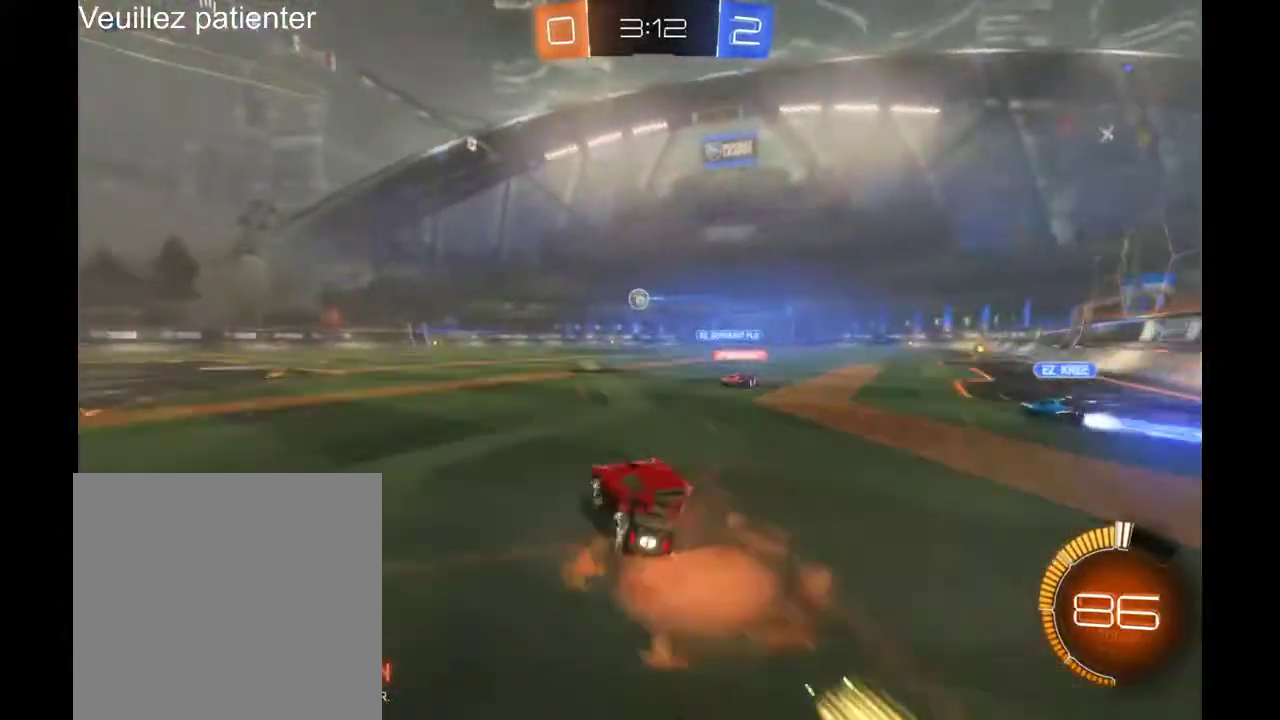
{"buttons": ["R2"], "left_stick": "center", "right_stick": "center", "events": [[33, "A", "up"], [100, "A", "down"], [167, "A", "up"], [267, "left_stick", "center"]]}